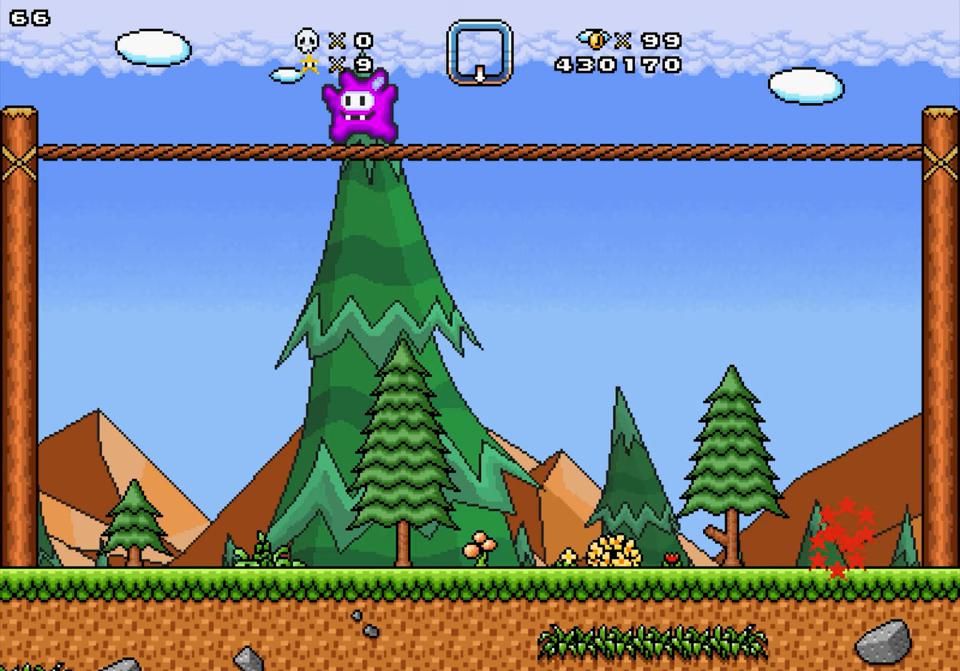
Gameplay with a controller; each line is a JSON object with the inputs held at the frame after it. "events" lists button and stick changes between this image and that frame as [ms after this image, input, new state], when the widget could be followed in between. Not read: B L3 R3.
{"buttons": ["DPAD_RIGHT"], "events": [[133, "Y", "down"], [450, "Y", "up"]]}
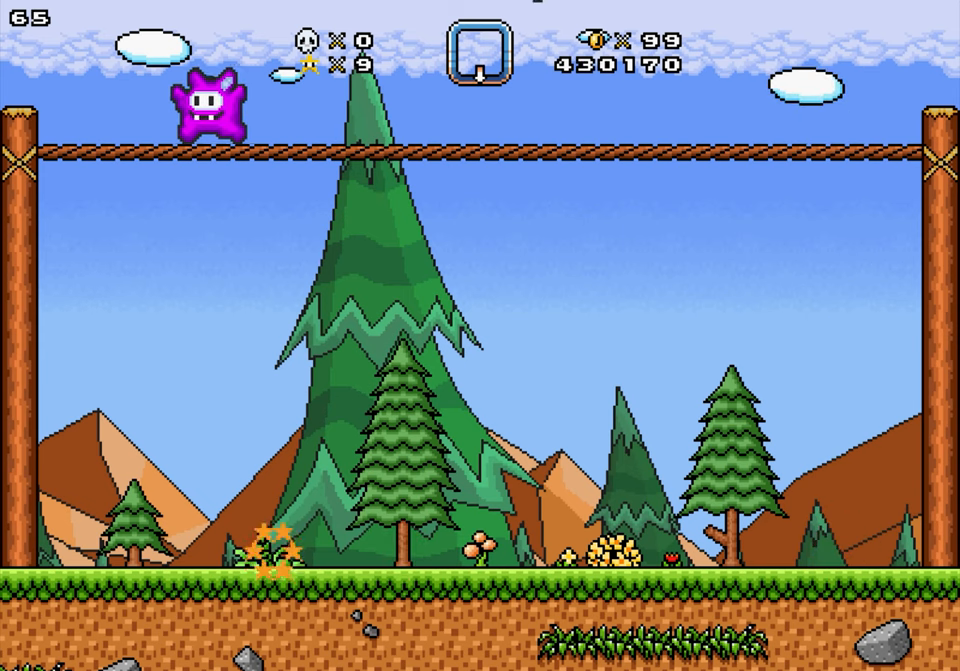
{"buttons": ["DPAD_RIGHT"], "events": [[50, "Y", "down"], [266, "Y", "up"]]}
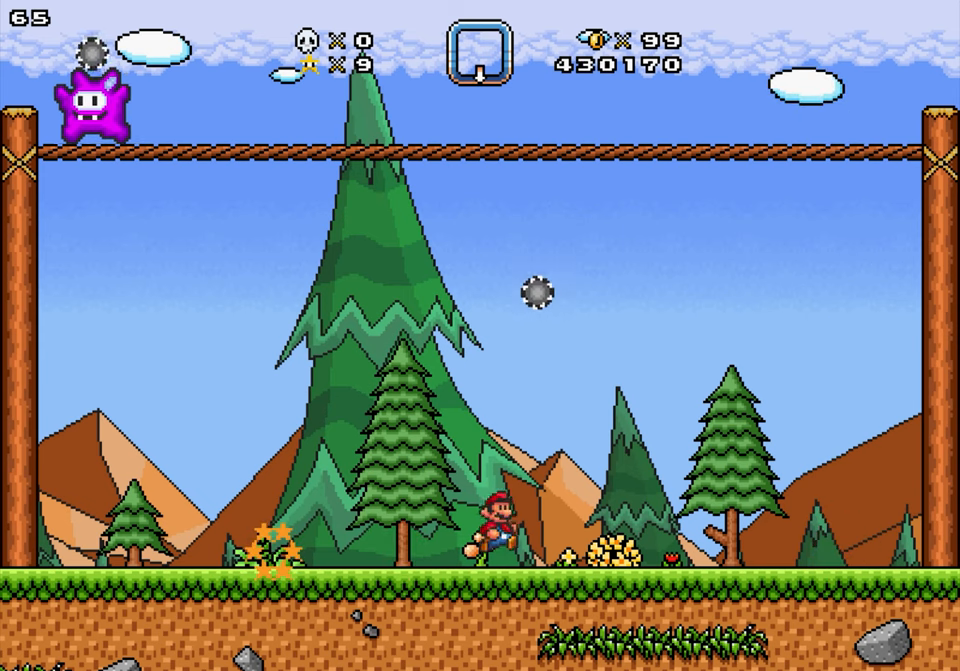
{"buttons": ["Y", "DPAD_RIGHT"], "events": [[183, "Y", "down"]]}
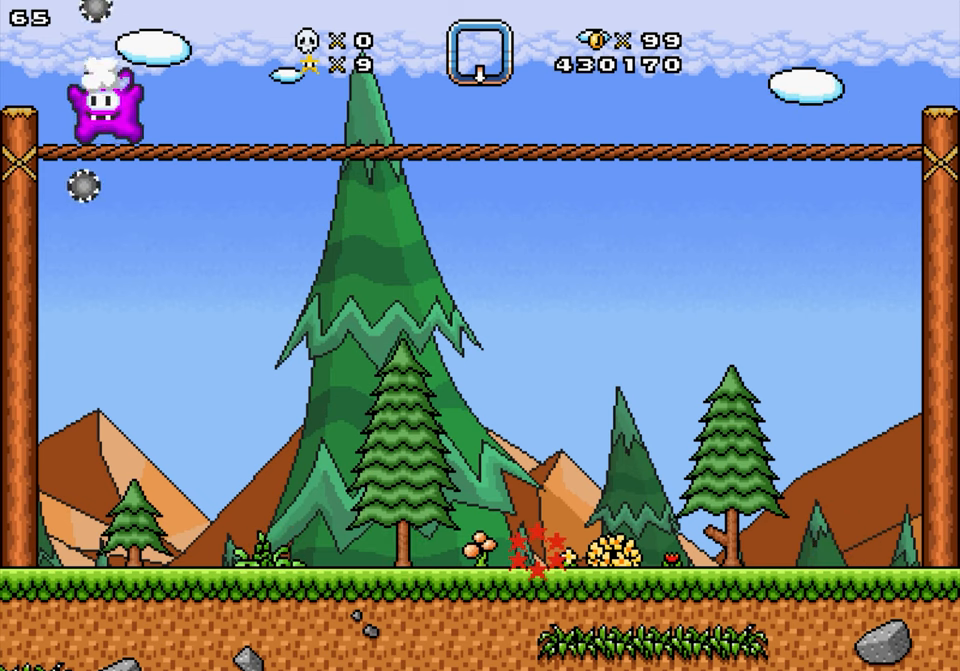
{"buttons": ["DPAD_LEFT"], "events": [[66, "DPAD_LEFT", "down"], [66, "DPAD_RIGHT", "up"], [66, "Y", "up"], [166, "DPAD_LEFT", "up"], [333, "DPAD_LEFT", "down"]]}
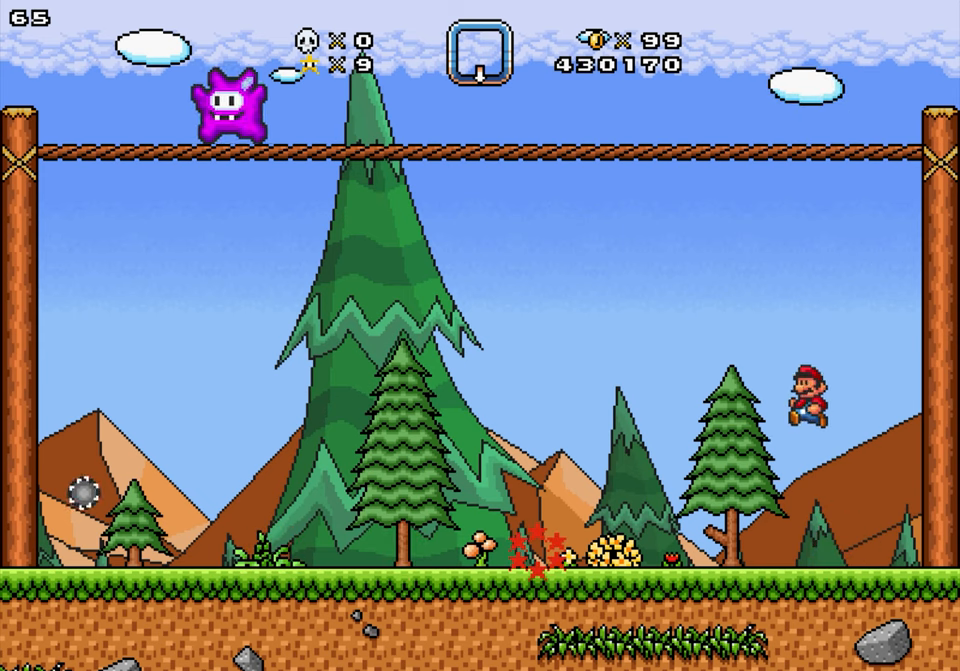
{"buttons": ["Y", "DPAD_DOWN", "DPAD_LEFT"], "events": [[416, "Y", "down"], [500, "DPAD_DOWN", "down"]]}
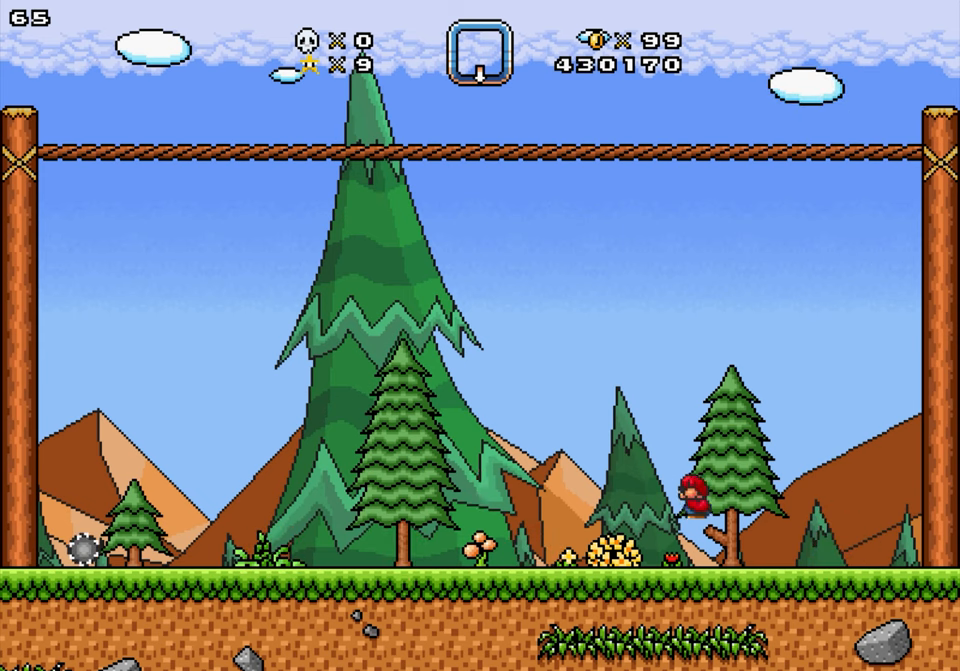
{"buttons": ["DPAD_DOWN", "DPAD_LEFT"], "events": [[33, "Y", "up"]]}
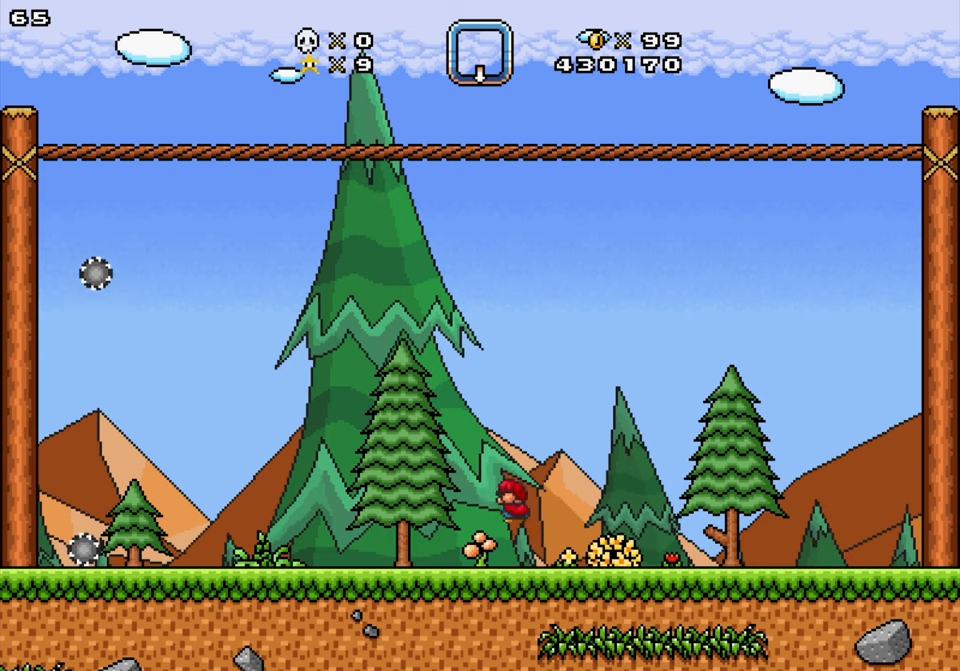
{"buttons": ["DPAD_RIGHT"], "events": [[300, "DPAD_DOWN", "up"], [367, "DPAD_LEFT", "up"], [450, "DPAD_RIGHT", "down"]]}
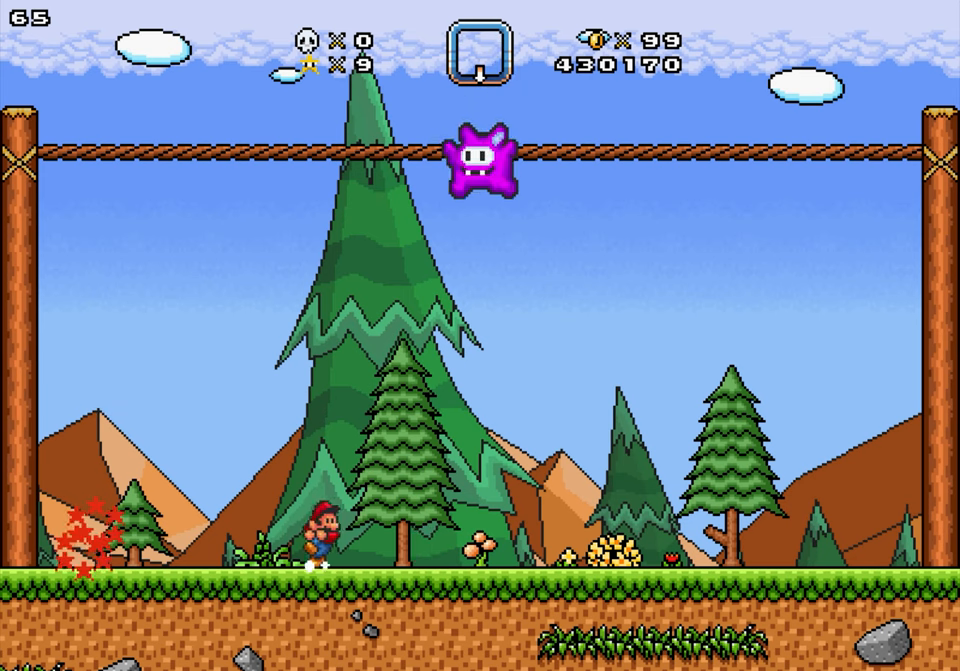
{"buttons": ["Y", "DPAD_RIGHT"], "events": [[200, "Y", "down"]]}
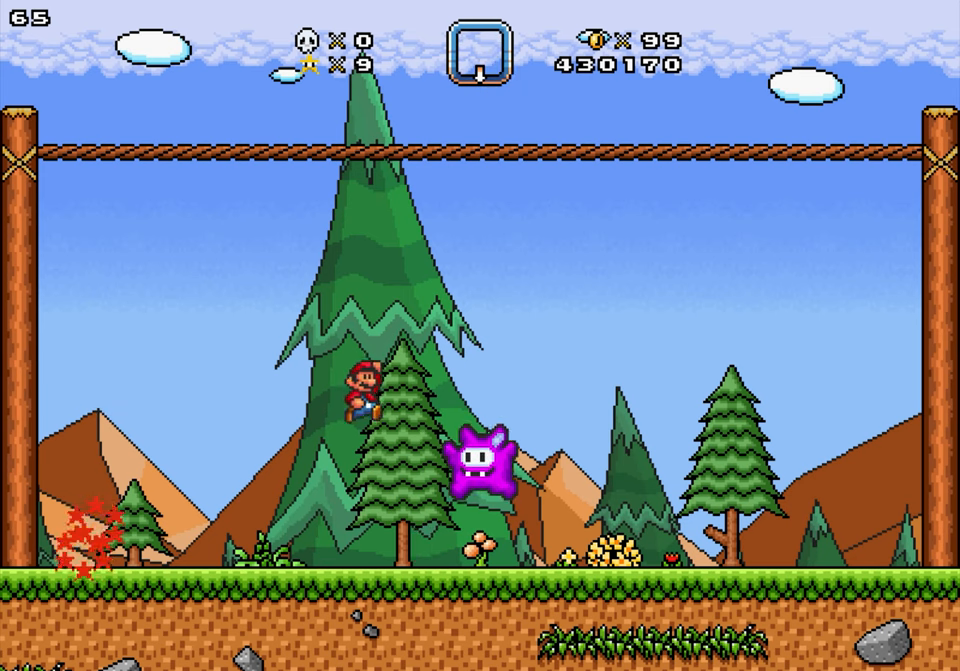
{"buttons": ["DPAD_LEFT"]}
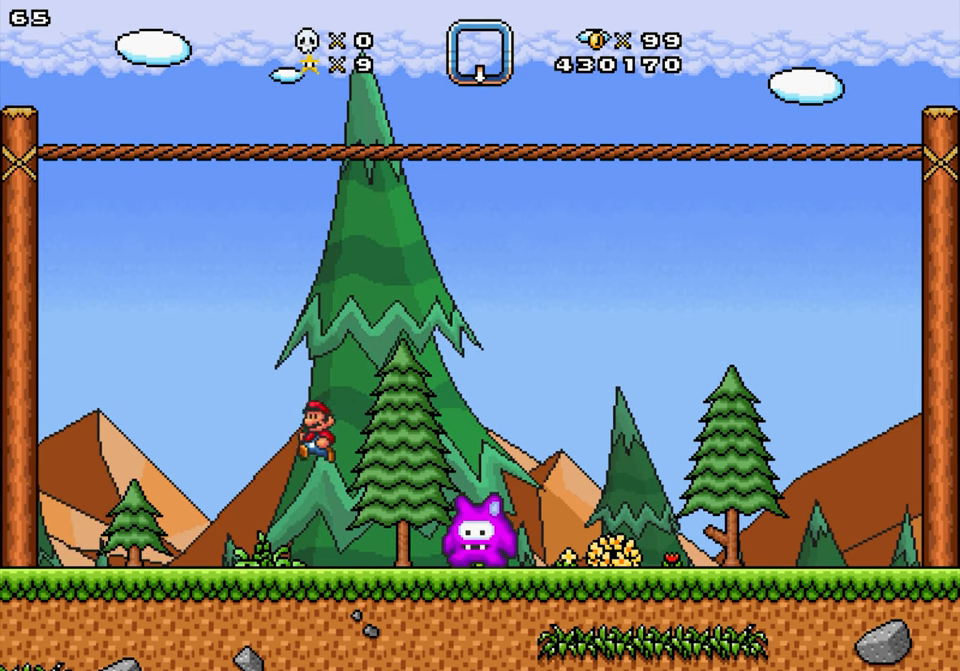
{"buttons": ["DPAD_RIGHT"], "events": [[417, "DPAD_LEFT", "up"], [433, "DPAD_RIGHT", "down"]]}
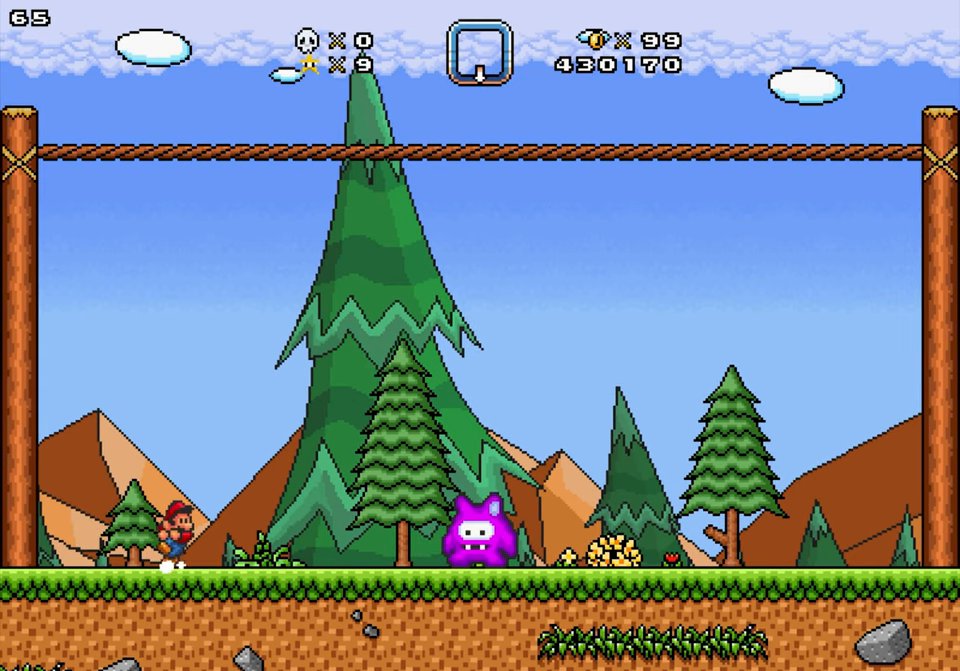
{"buttons": ["DPAD_RIGHT"], "events": []}
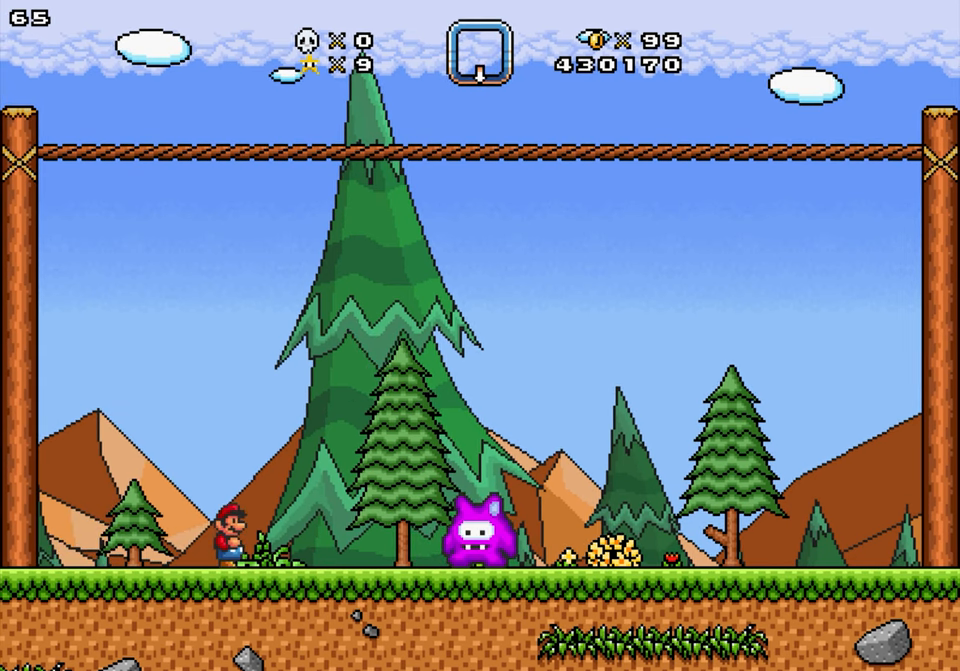
{"buttons": ["DPAD_RIGHT"], "events": [[200, "A", "down"], [317, "A", "up"]]}
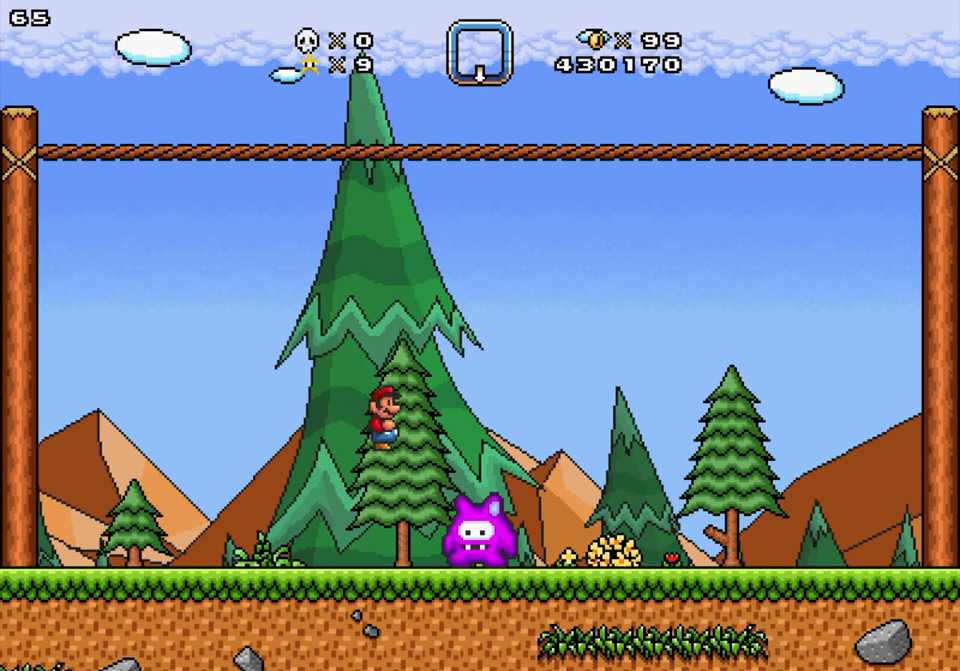
{"buttons": ["DPAD_DOWN"], "events": [[67, "DPAD_RIGHT", "up"], [150, "DPAD_DOWN", "down"], [250, "DPAD_LEFT", "down"], [450, "DPAD_LEFT", "up"]]}
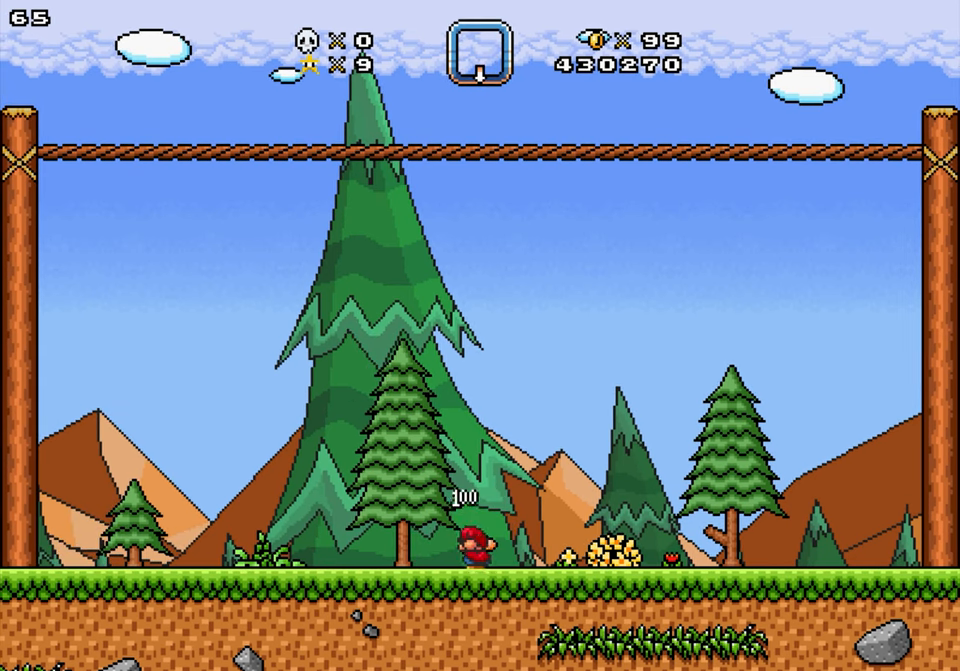
{"buttons": ["DPAD_UP"], "events": [[50, "DPAD_DOWN", "up"], [217, "DPAD_UP", "down"]]}
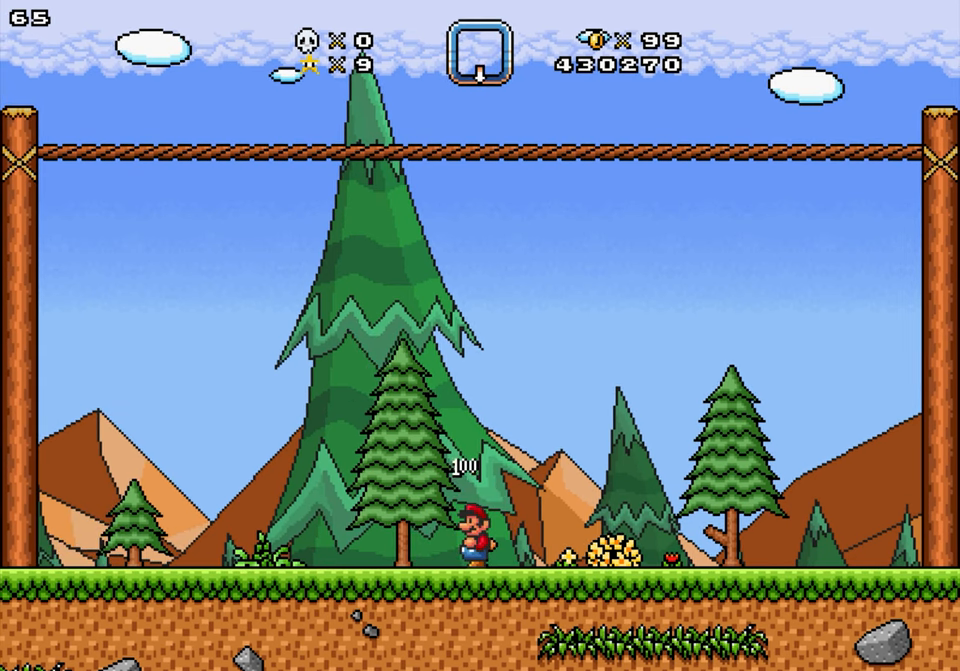
{"buttons": ["DPAD_UP"], "events": []}
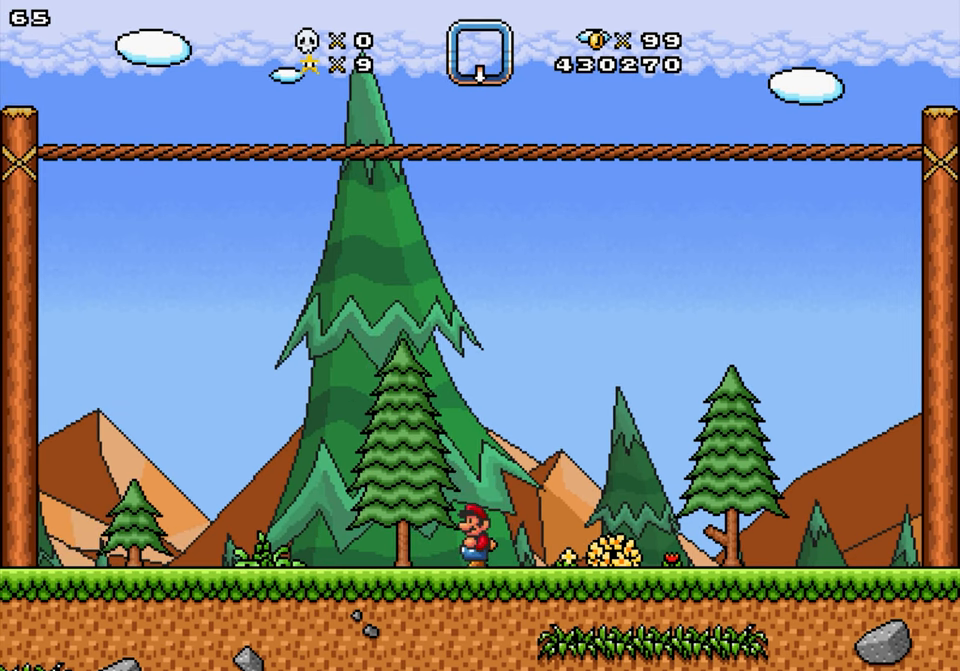
{"buttons": ["DPAD_UP"], "events": [[100, "DPAD_RIGHT", "down"], [200, "DPAD_RIGHT", "up"]]}
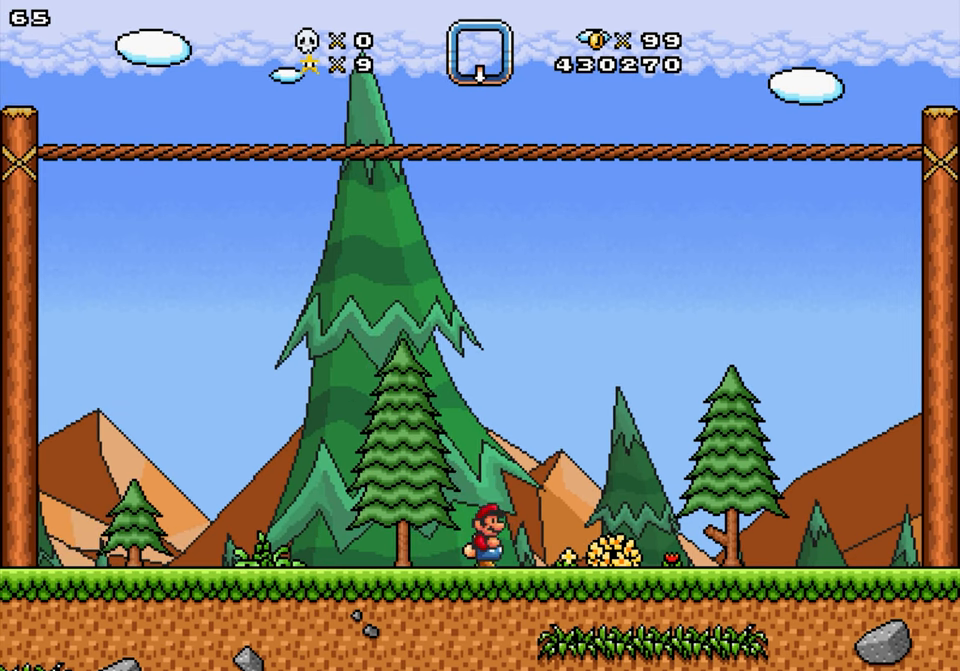
{"buttons": ["DPAD_UP"], "events": []}
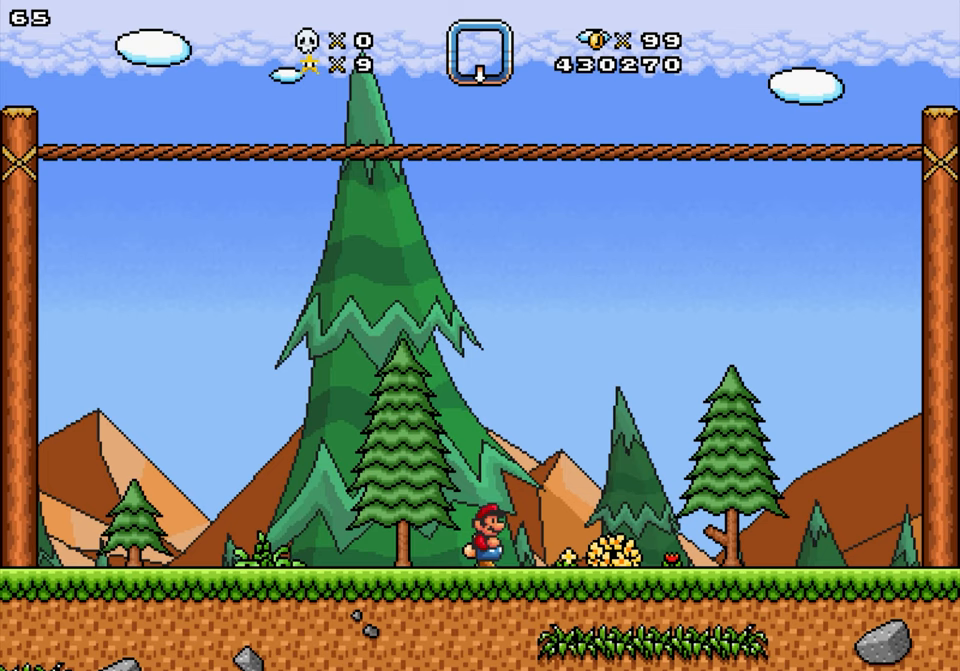
{"buttons": ["DPAD_UP"], "events": []}
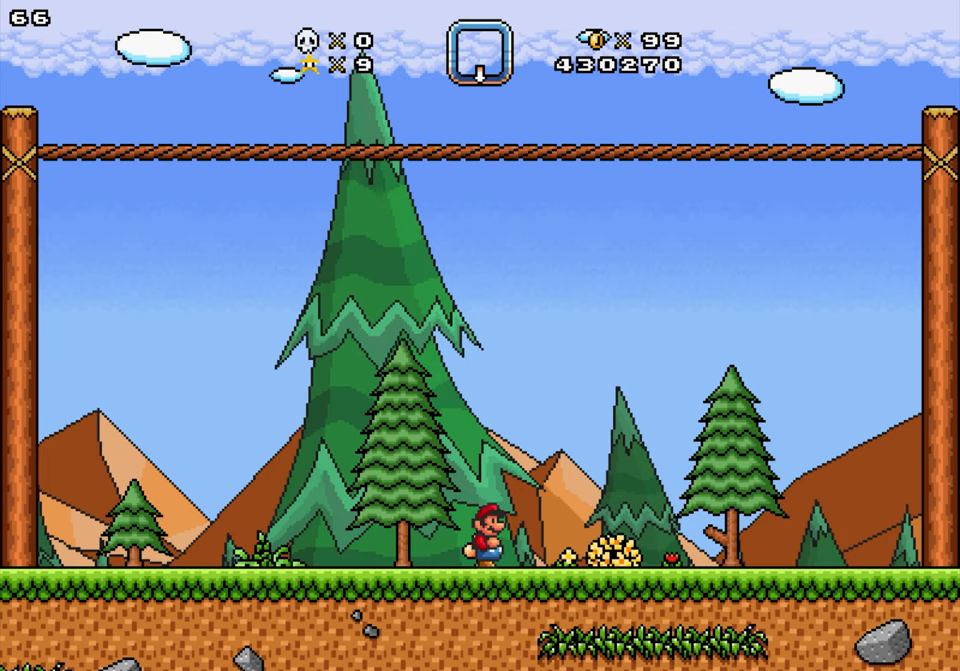
{"buttons": ["DPAD_UP"], "events": []}
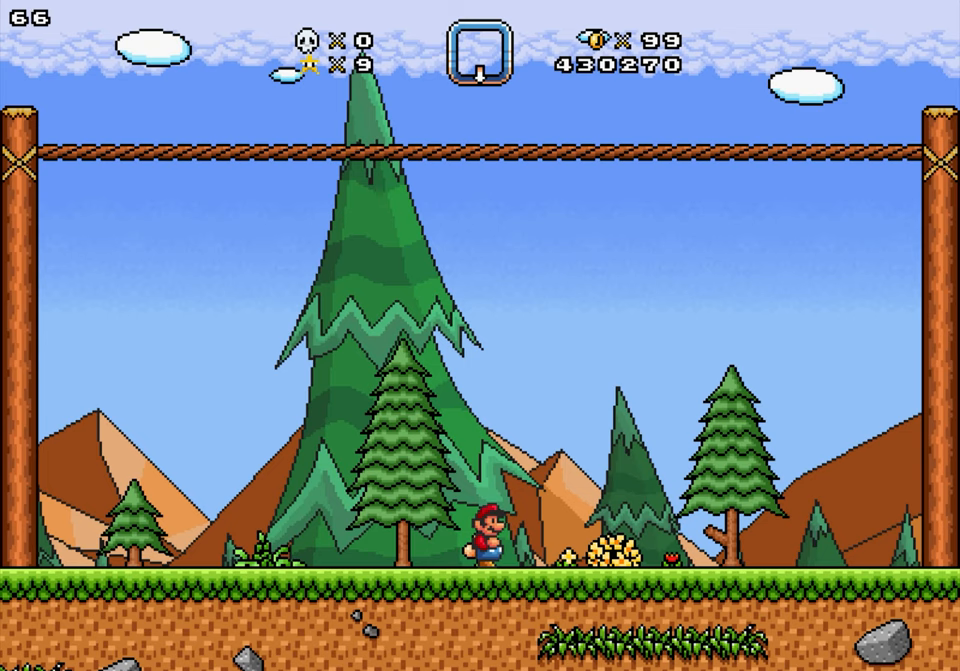
{"buttons": ["DPAD_UP", "DPAD_RIGHT"], "events": [[234, "DPAD_LEFT", "down"], [350, "DPAD_LEFT", "up"], [467, "DPAD_RIGHT", "down"]]}
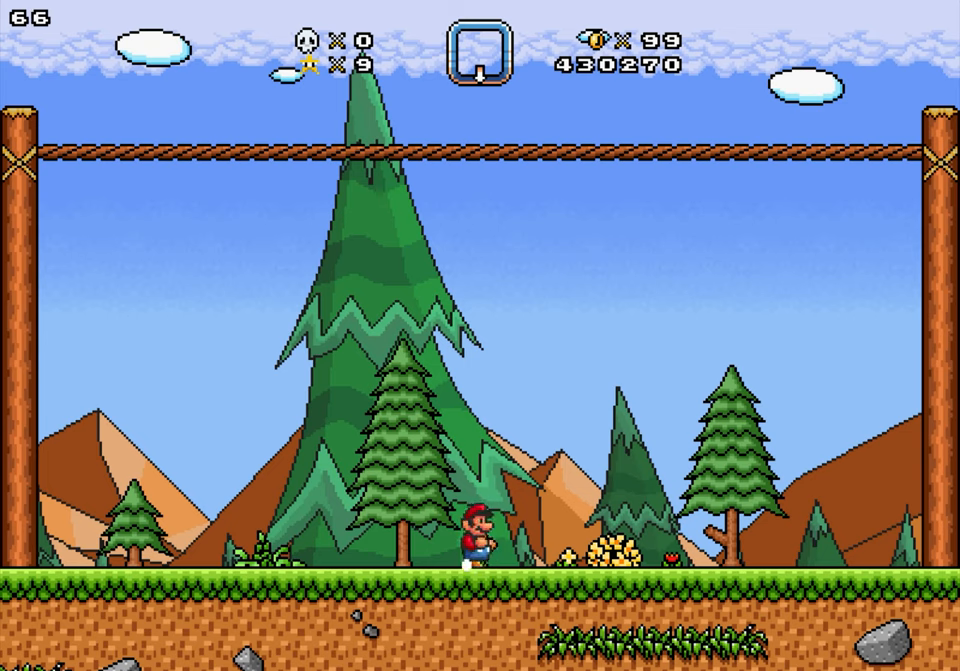
{"buttons": ["DPAD_UP", "DPAD_RIGHT"], "events": [[50, "DPAD_RIGHT", "up"], [134, "DPAD_LEFT", "down"], [250, "DPAD_LEFT", "up"], [400, "DPAD_RIGHT", "down"]]}
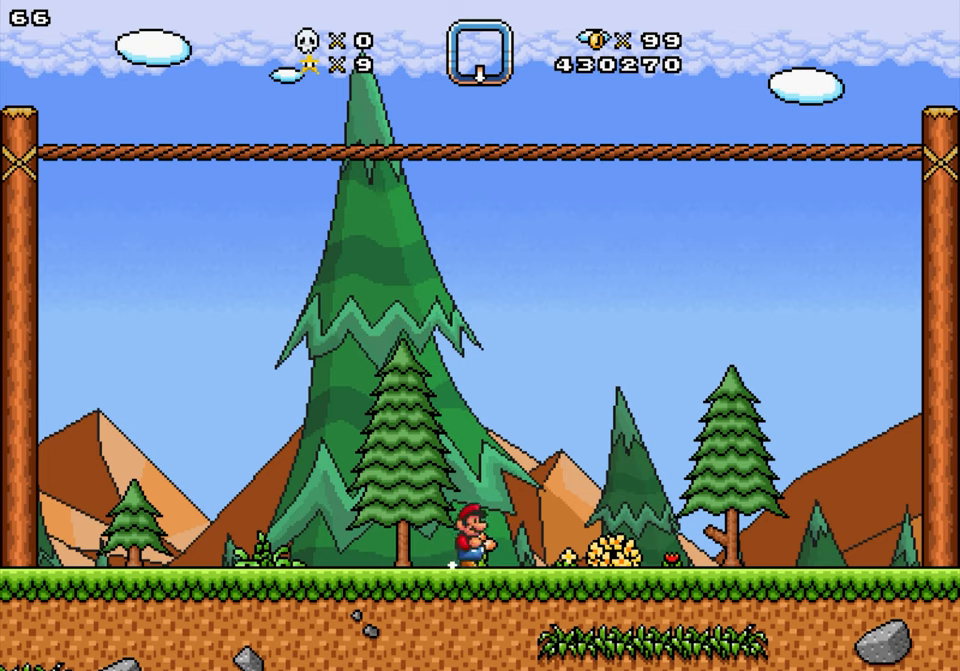
{"buttons": ["DPAD_UP", "DPAD_LEFT"], "events": [[100, "DPAD_RIGHT", "up"], [117, "DPAD_LEFT", "down"], [284, "DPAD_LEFT", "up"], [284, "DPAD_RIGHT", "down"], [467, "DPAD_RIGHT", "up"], [500, "DPAD_LEFT", "down"]]}
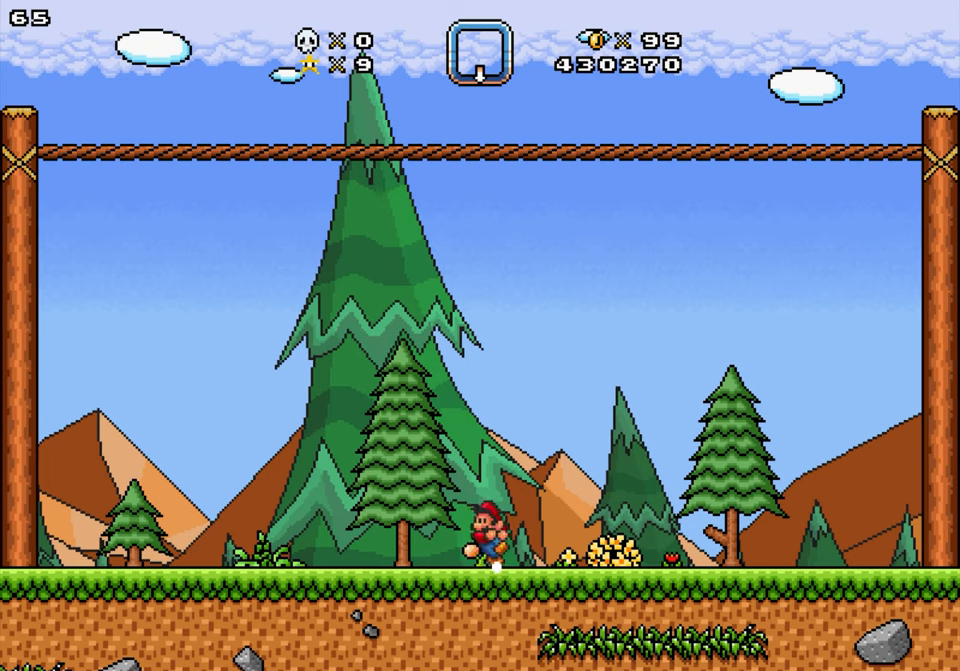
{"buttons": ["DPAD_UP"], "events": [[167, "DPAD_LEFT", "up"], [184, "DPAD_RIGHT", "down"], [334, "DPAD_LEFT", "down"], [334, "DPAD_RIGHT", "up"], [500, "DPAD_LEFT", "up"]]}
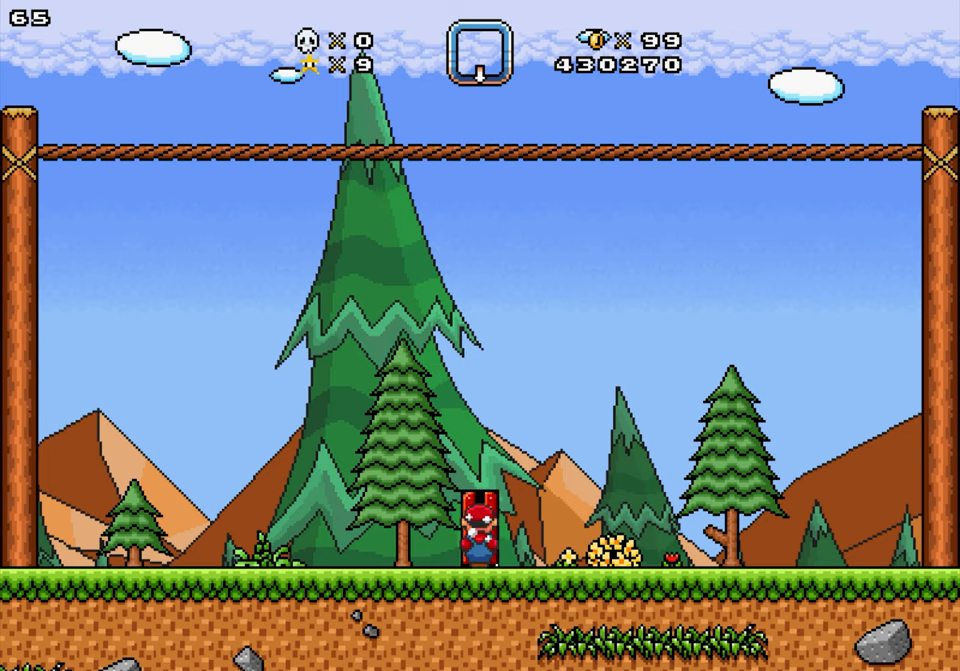
{"buttons": [], "events": [[67, "DPAD_RIGHT", "down"], [167, "DPAD_RIGHT", "up"], [350, "DPAD_UP", "up"]]}